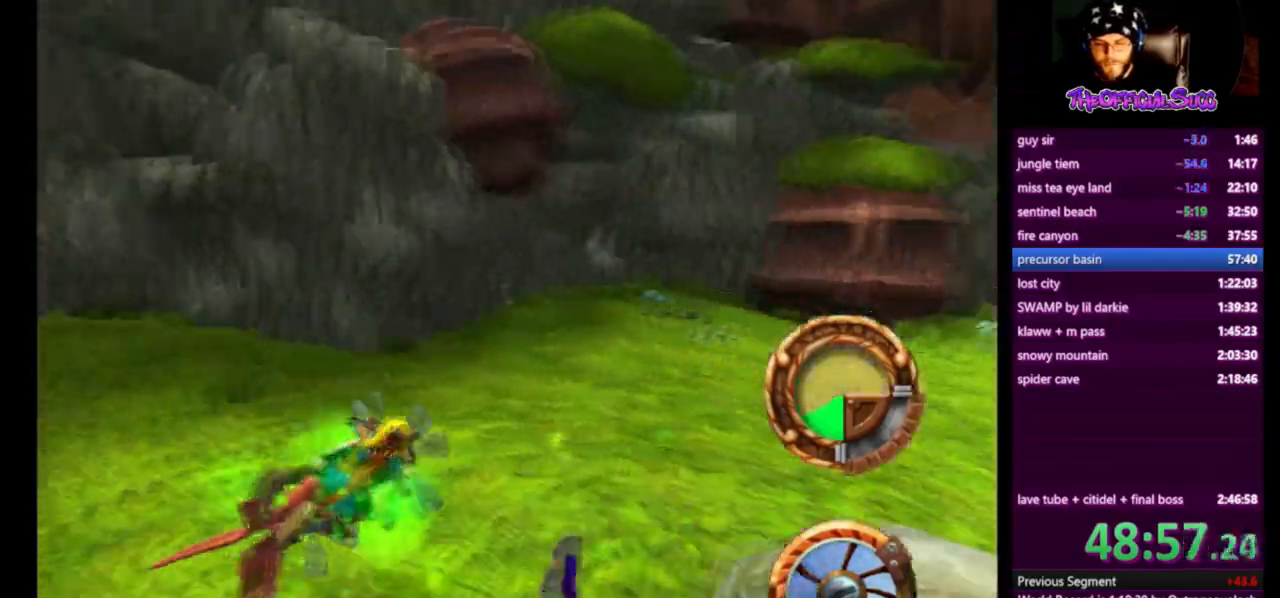
Gameplay with a controller (PlayStation layout); each line is a JSON object with the inputs held at the frame after it. "events" lists button and stick changes between this image and that frame as [ms after this image, input, new state], when the widget could be followed in between.
{"buttons": ["CROSS"], "left_stick": "right", "right_stick": "center", "events": [[208, "CROSS", "down"], [250, "SQUARE", "up"]]}
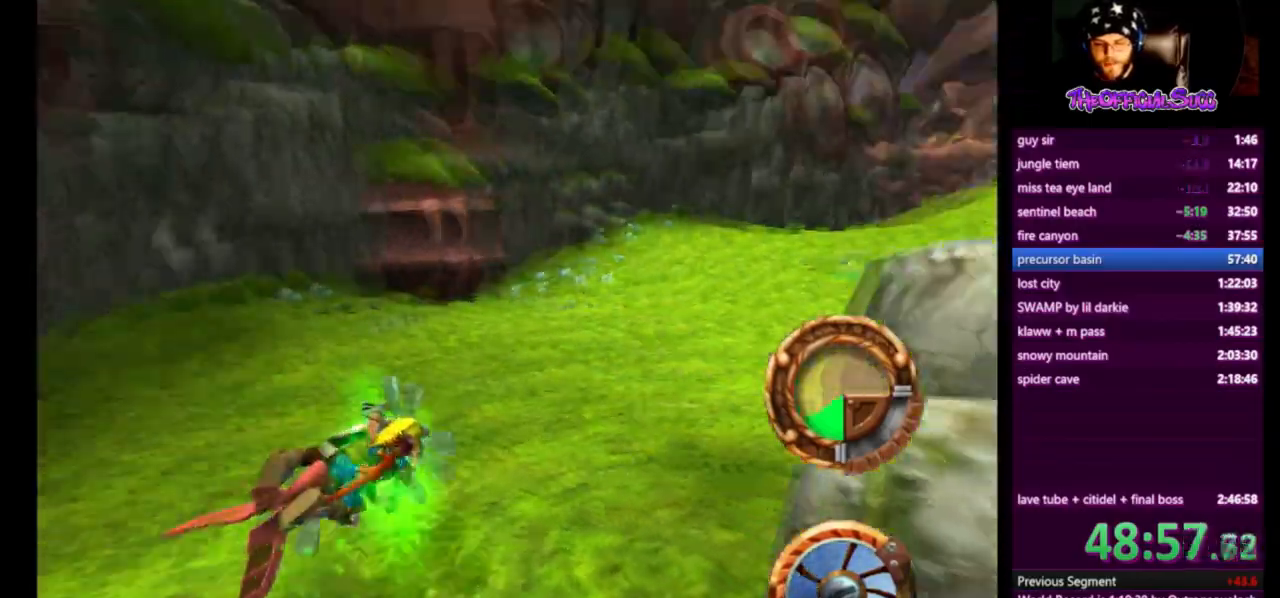
{"buttons": ["CROSS"], "left_stick": "right", "right_stick": "center", "events": [[251, "left_stick", "center"], [334, "left_stick", "right"]]}
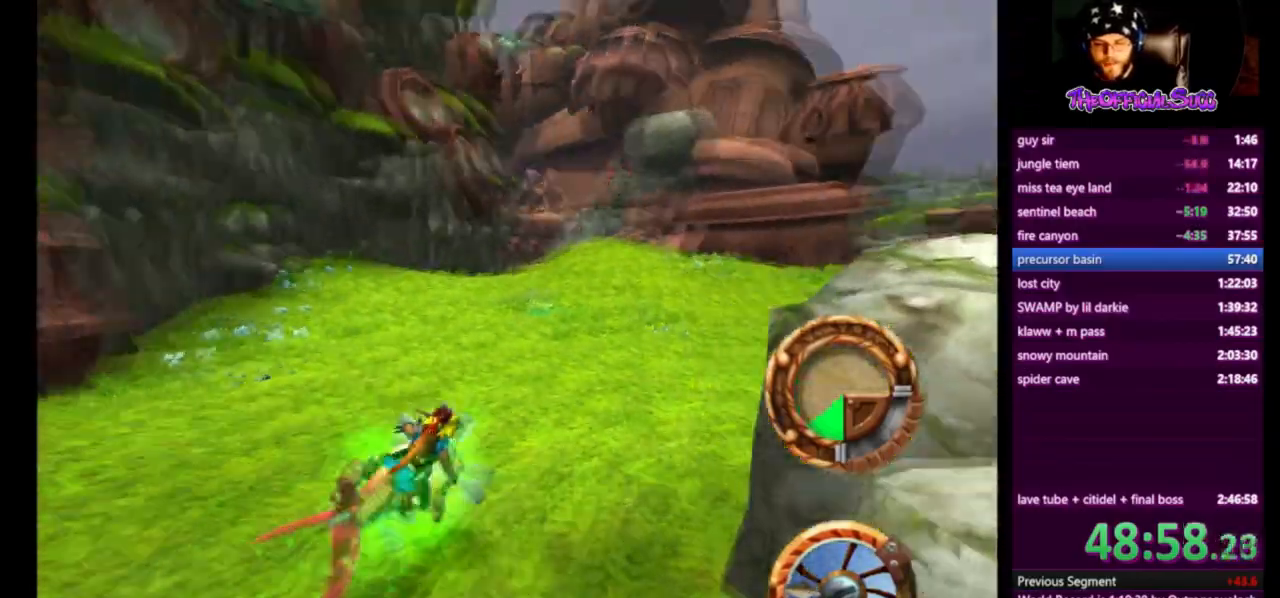
{"buttons": ["CROSS"], "left_stick": "left", "right_stick": "center", "events": [[500, "left_stick", "left"]]}
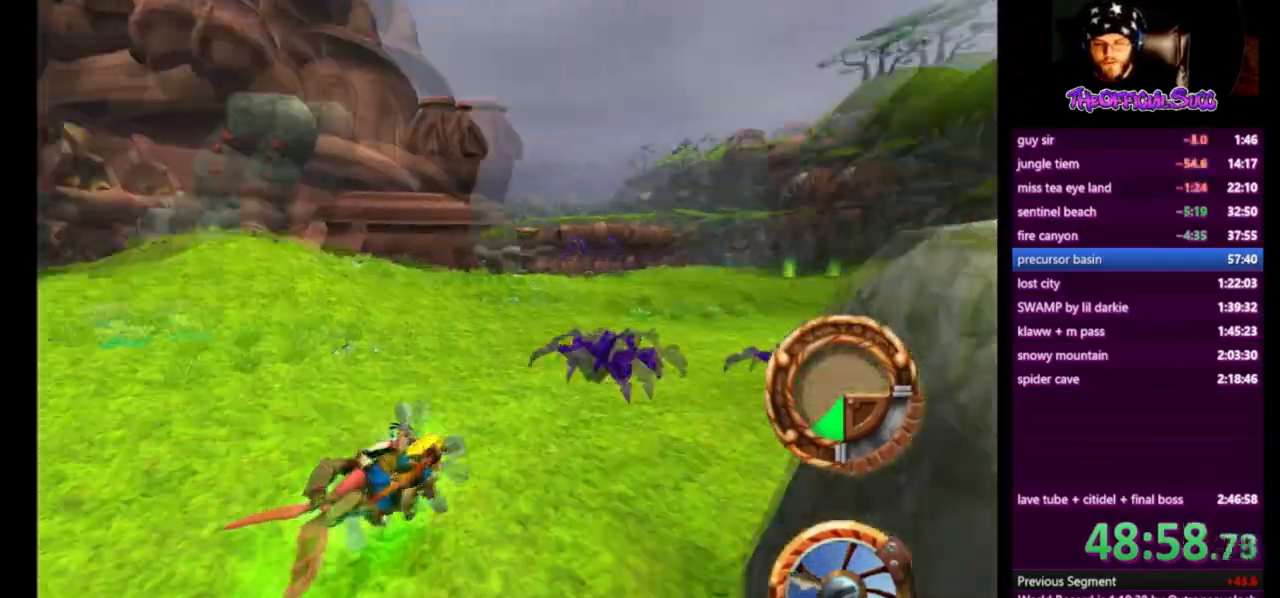
{"buttons": ["SQUARE"], "left_stick": "center", "right_stick": "center", "events": [[376, "left_stick", "center"], [459, "CROSS", "up"], [501, "SQUARE", "down"]]}
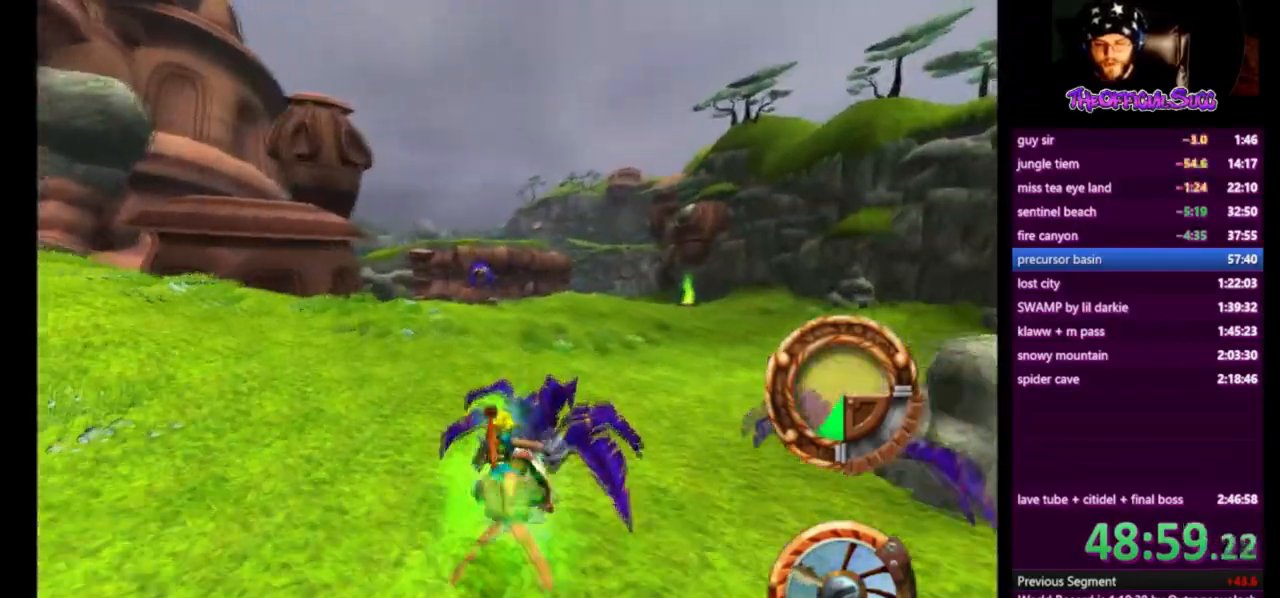
{"buttons": ["SQUARE"], "left_stick": "right", "right_stick": "center", "events": [[83, "left_stick", "right"]]}
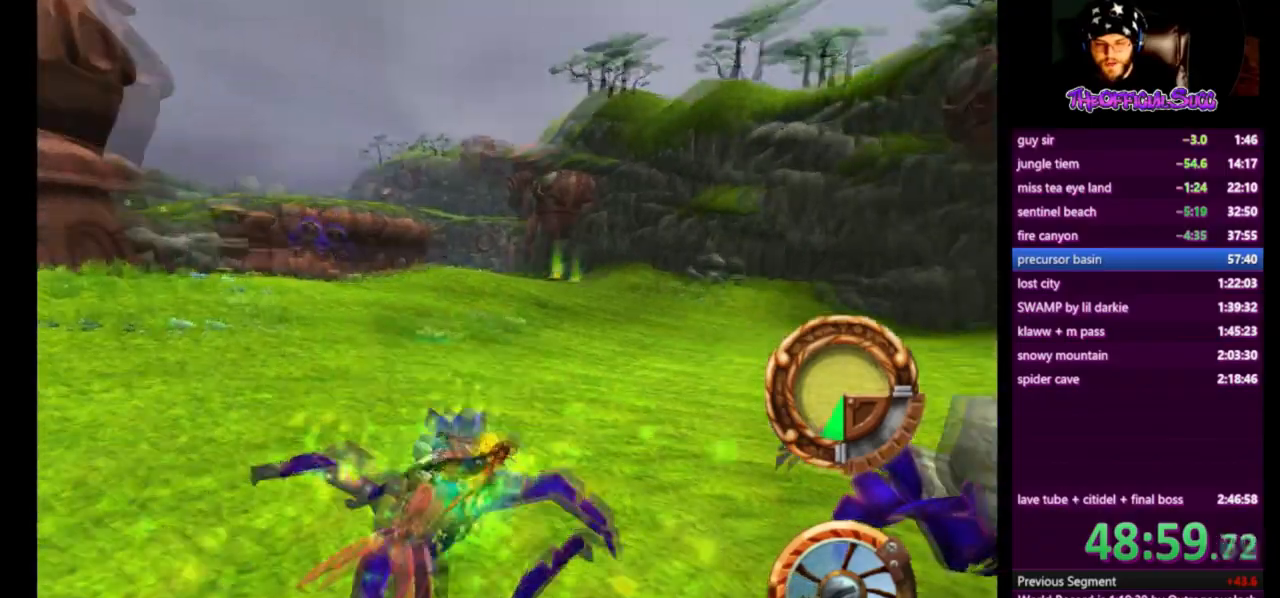
{"buttons": ["SQUARE"], "left_stick": "right", "right_stick": "center", "events": []}
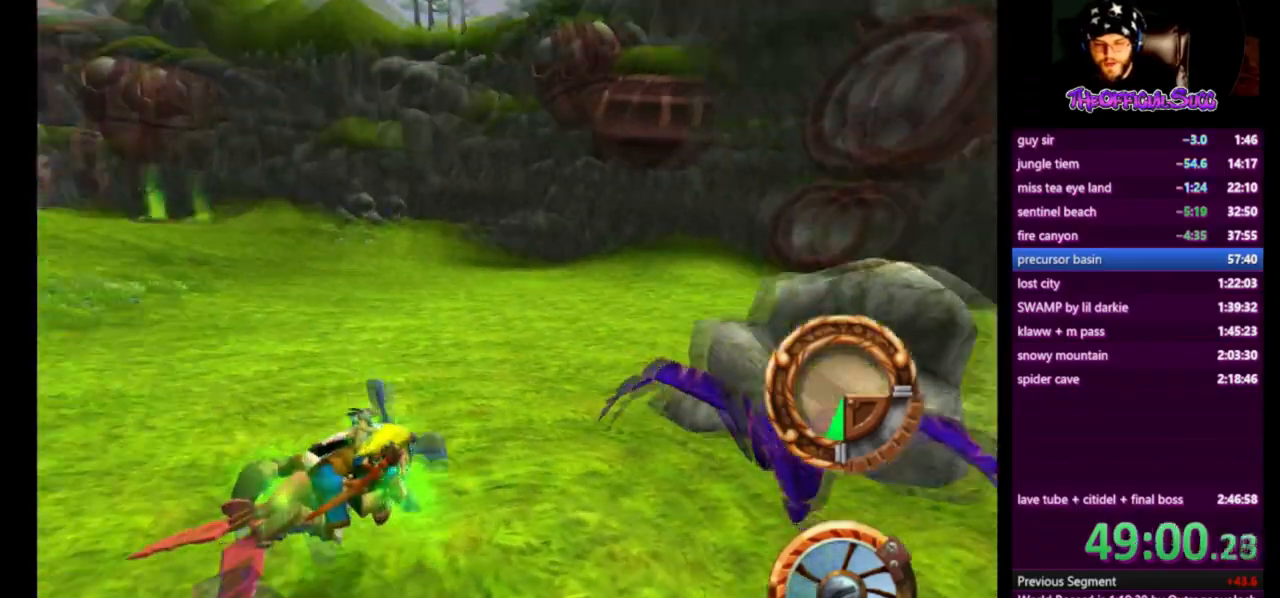
{"buttons": ["CROSS"], "left_stick": "right", "right_stick": "center", "events": [[375, "CROSS", "down"], [375, "SQUARE", "up"]]}
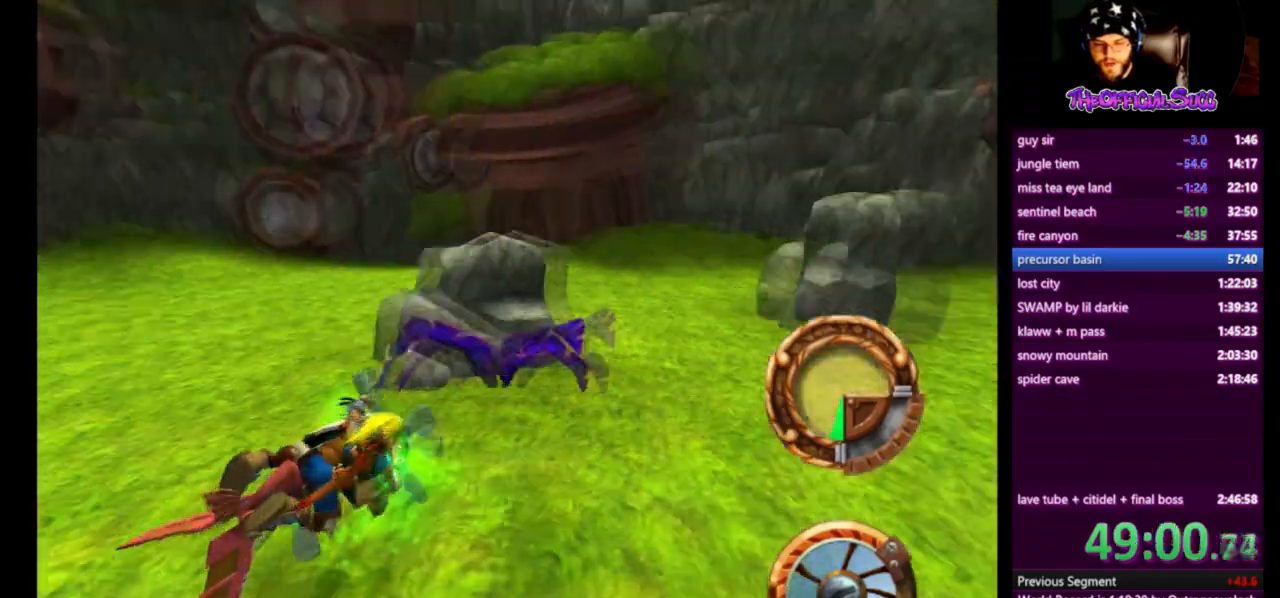
{"buttons": ["CROSS"], "left_stick": "right", "right_stick": "center", "events": [[42, "left_stick", "left"], [459, "left_stick", "right"]]}
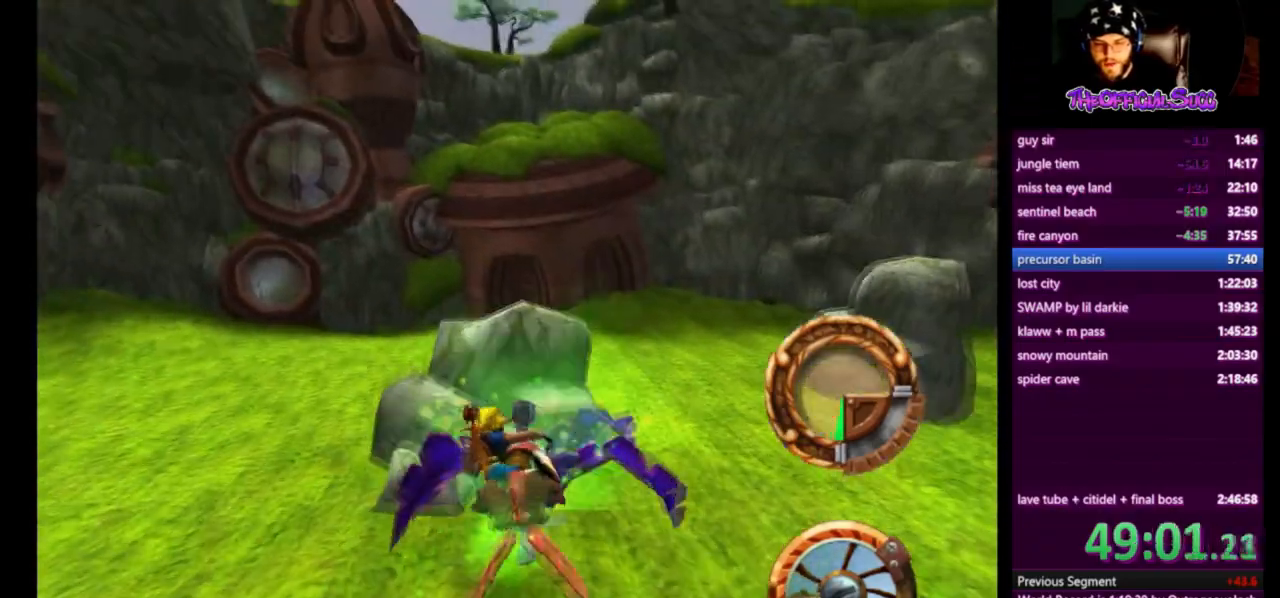
{"buttons": ["CROSS"], "left_stick": "right", "right_stick": "center", "events": []}
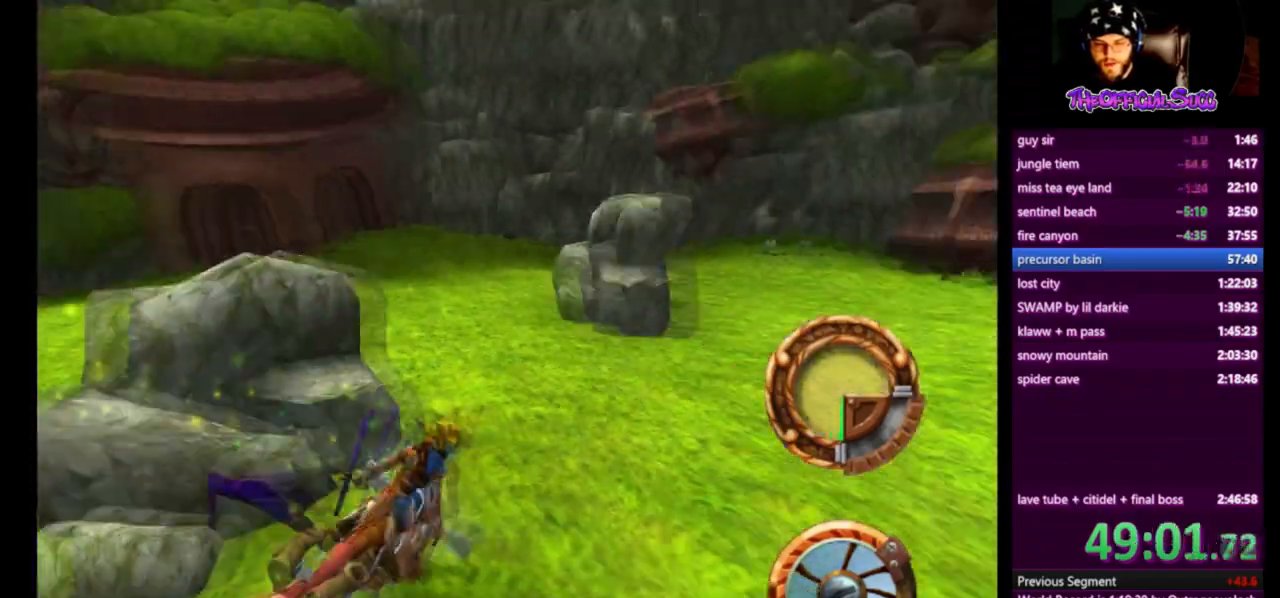
{"buttons": ["CROSS"], "left_stick": "right", "right_stick": "center", "events": []}
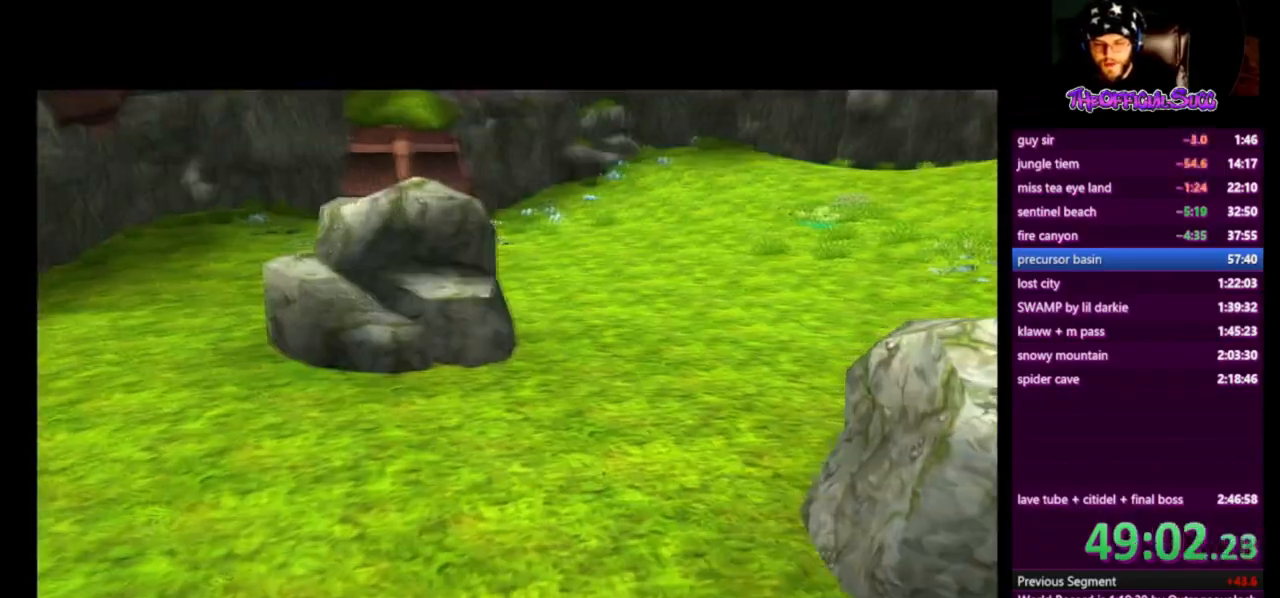
{"buttons": [], "left_stick": "center", "right_stick": "center", "events": [[417, "CROSS", "up"], [459, "left_stick", "center"]]}
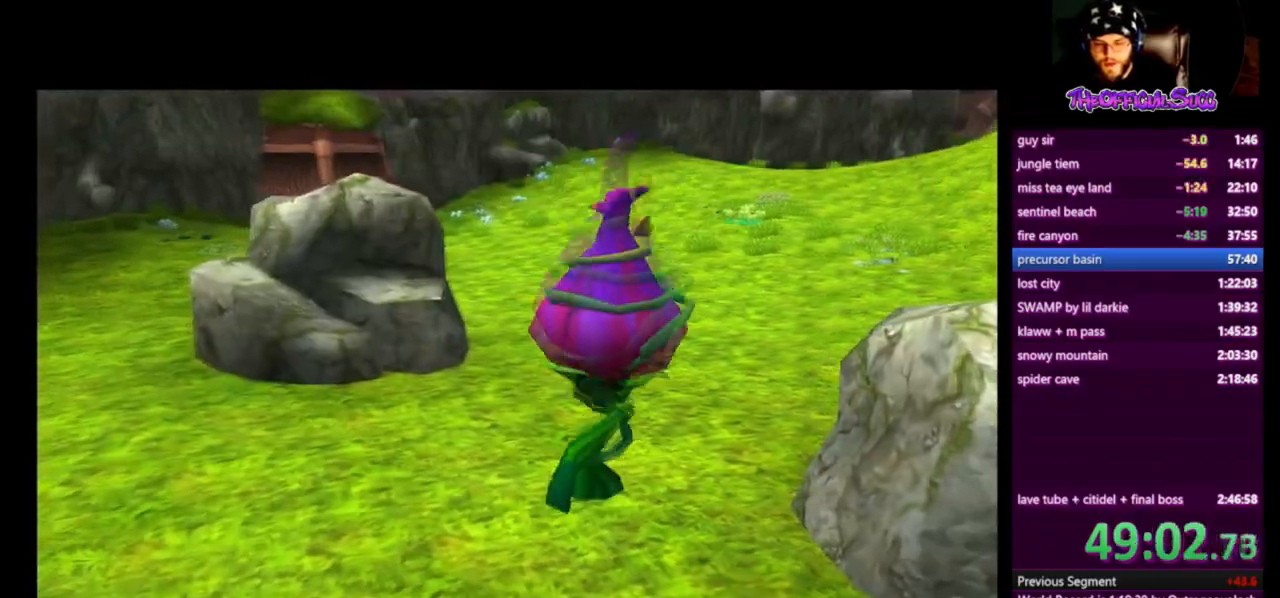
{"buttons": [], "left_stick": "center", "right_stick": "center", "events": []}
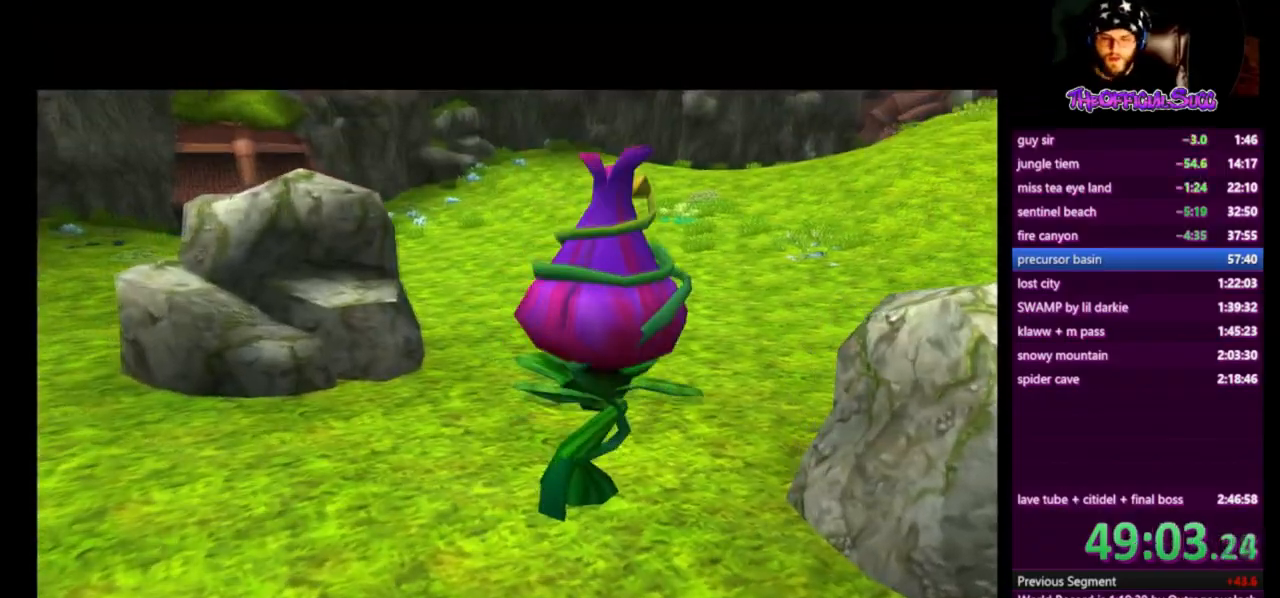
{"buttons": [], "left_stick": "center", "right_stick": "center", "events": []}
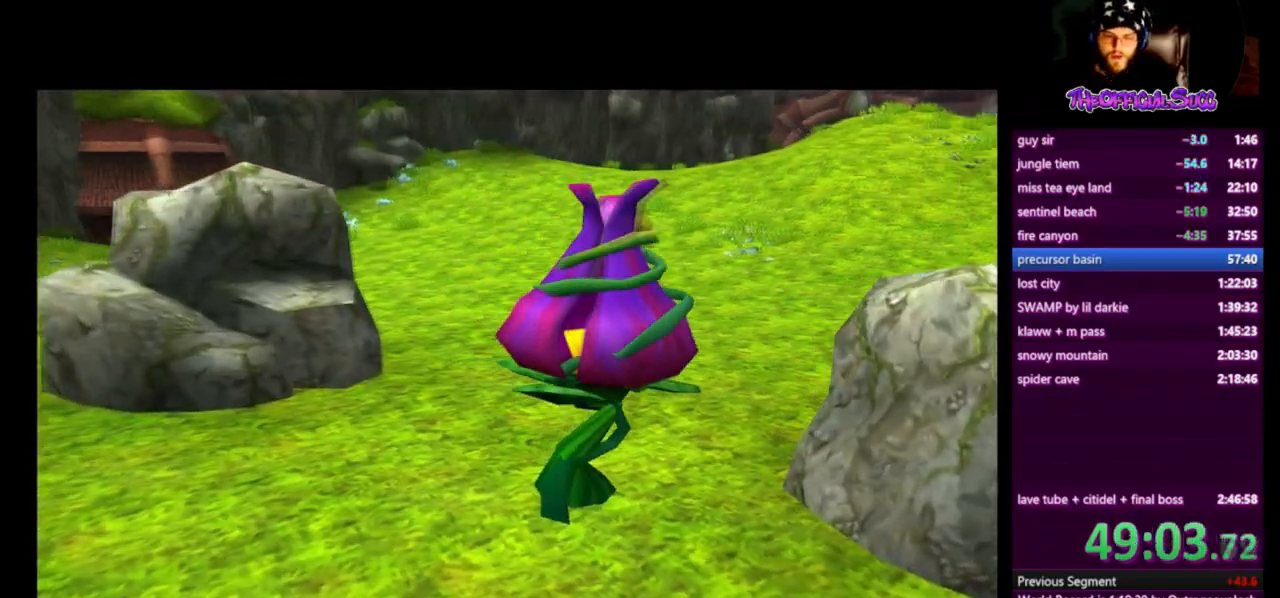
{"buttons": [], "left_stick": "center", "right_stick": "center", "events": []}
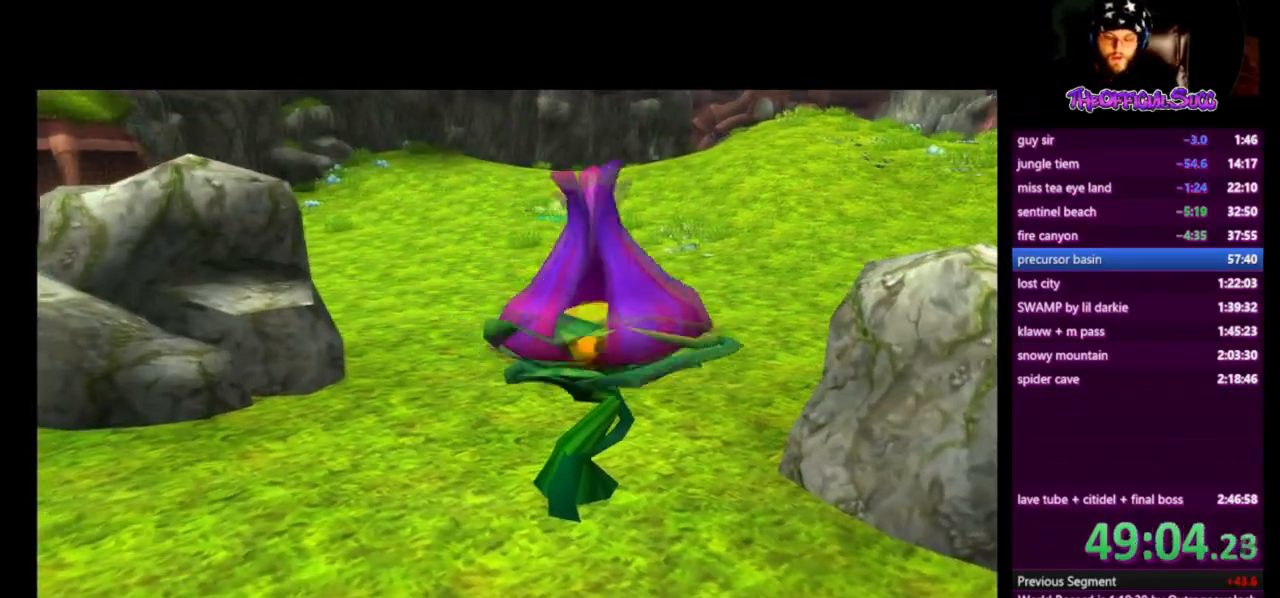
{"buttons": [], "left_stick": "center", "right_stick": "center", "events": []}
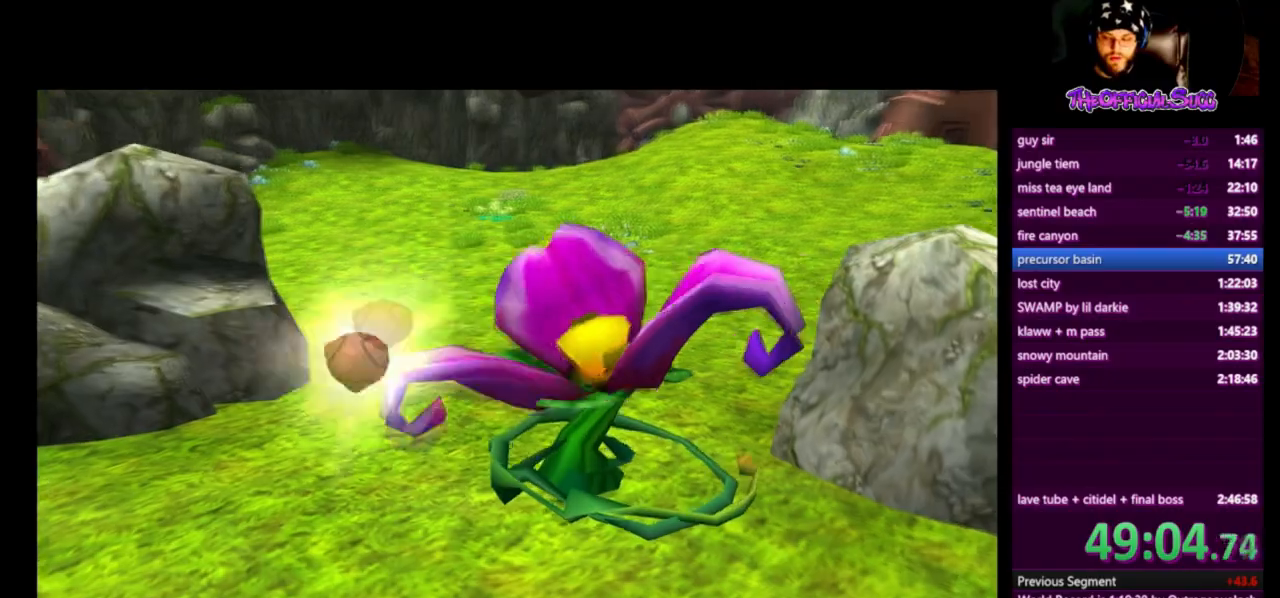
{"buttons": [], "left_stick": "center", "right_stick": "center", "events": []}
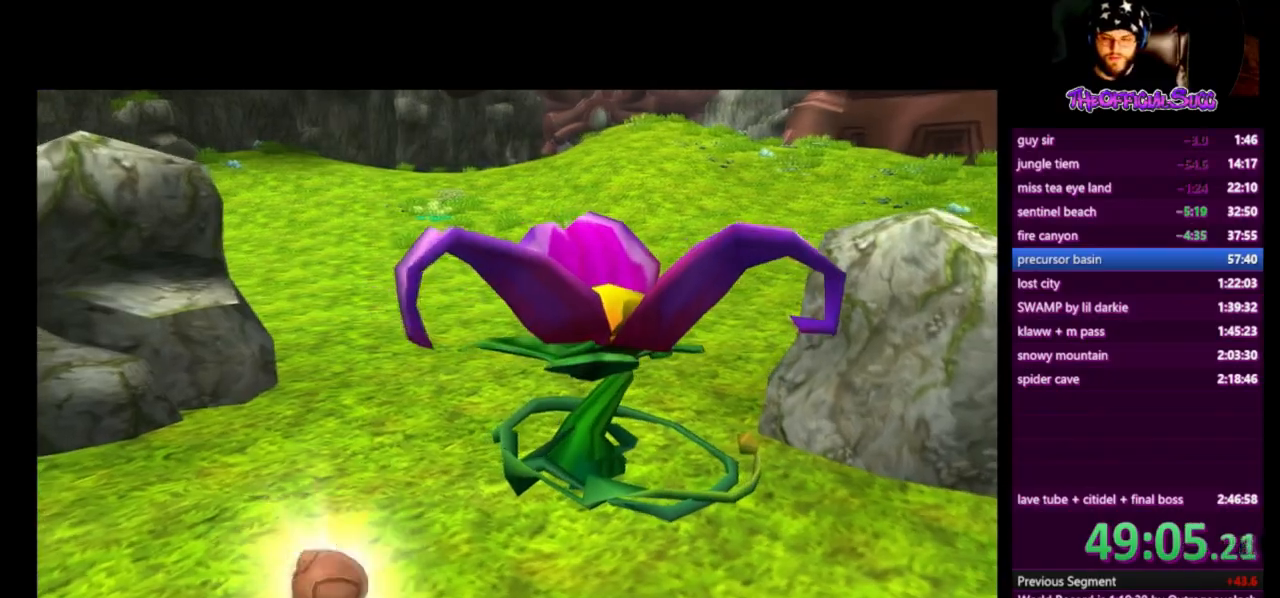
{"buttons": [], "left_stick": "center", "right_stick": "center", "events": []}
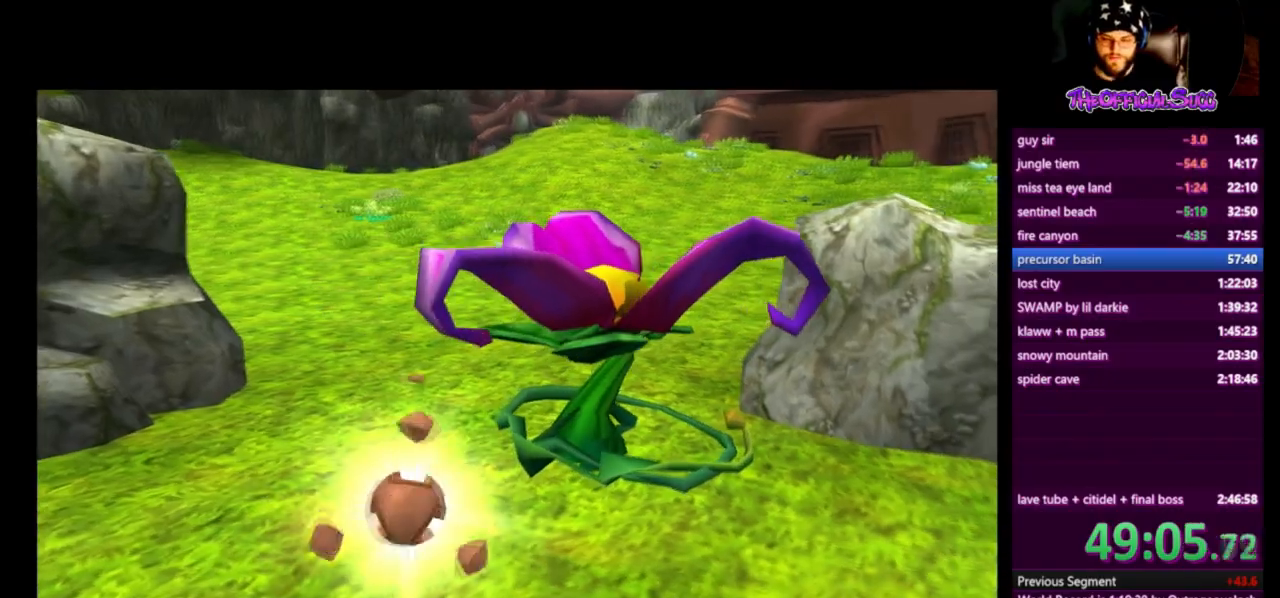
{"buttons": [], "left_stick": "center", "right_stick": "center", "events": []}
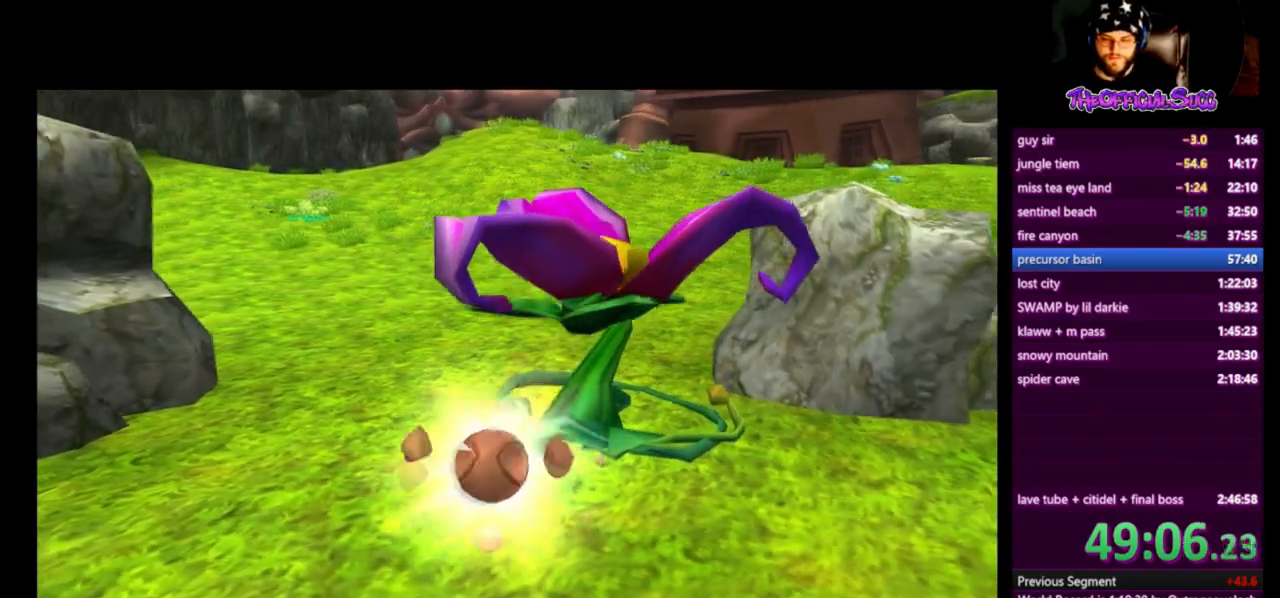
{"buttons": [], "left_stick": "center", "right_stick": "center", "events": []}
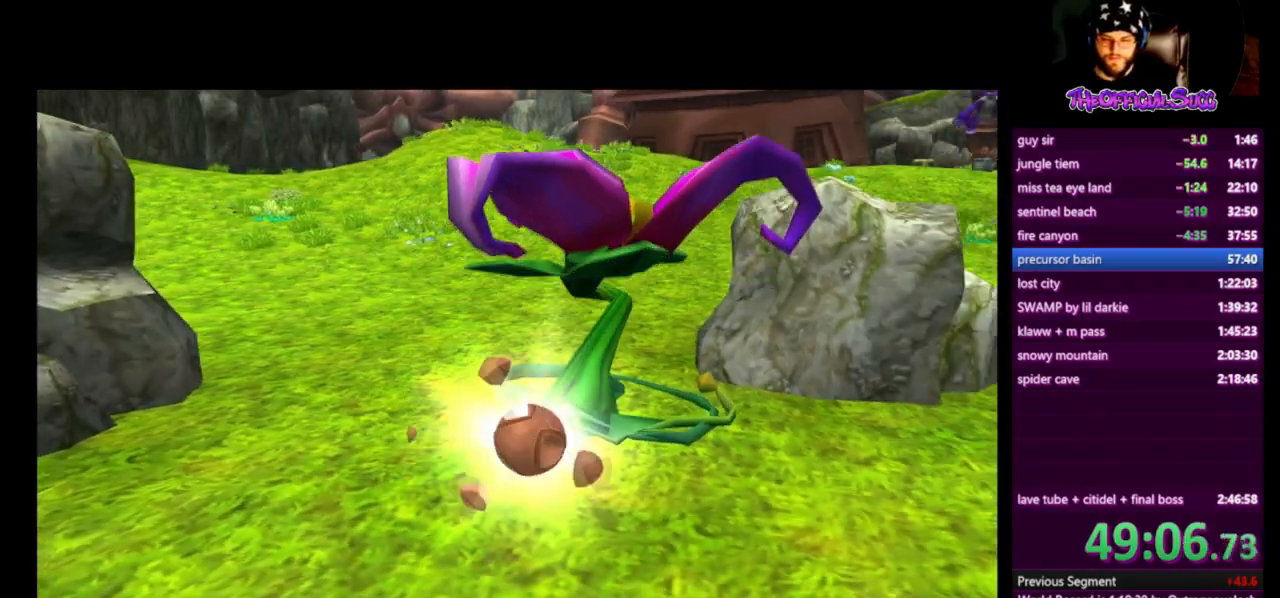
{"buttons": [], "left_stick": "right", "right_stick": "center", "events": [[334, "left_stick", "right"]]}
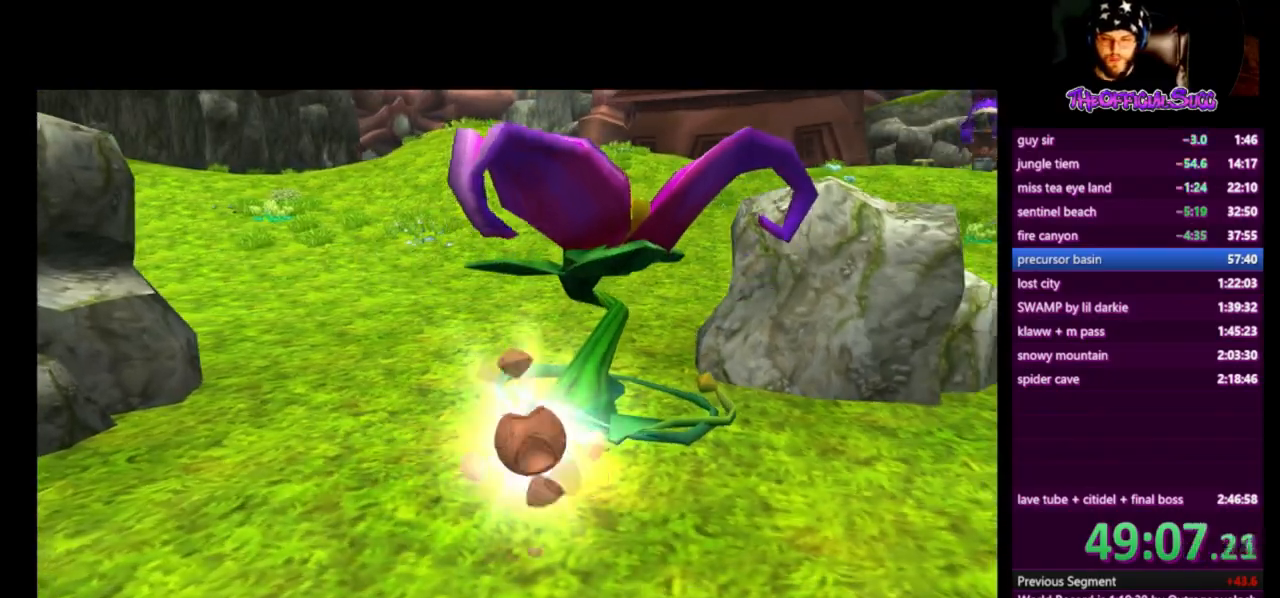
{"buttons": [], "left_stick": "center", "right_stick": "center", "events": [[250, "left_stick", "center"]]}
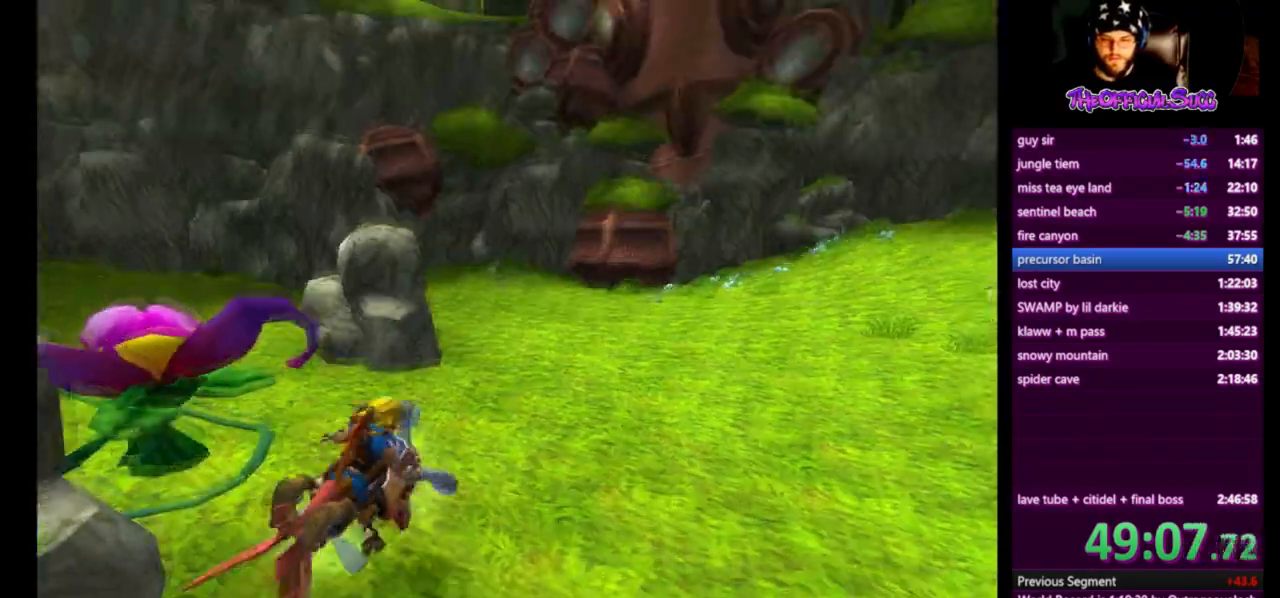
{"buttons": [], "left_stick": "right", "right_stick": "center", "events": [[84, "left_stick", "right"], [417, "left_stick", "center"], [501, "left_stick", "right"]]}
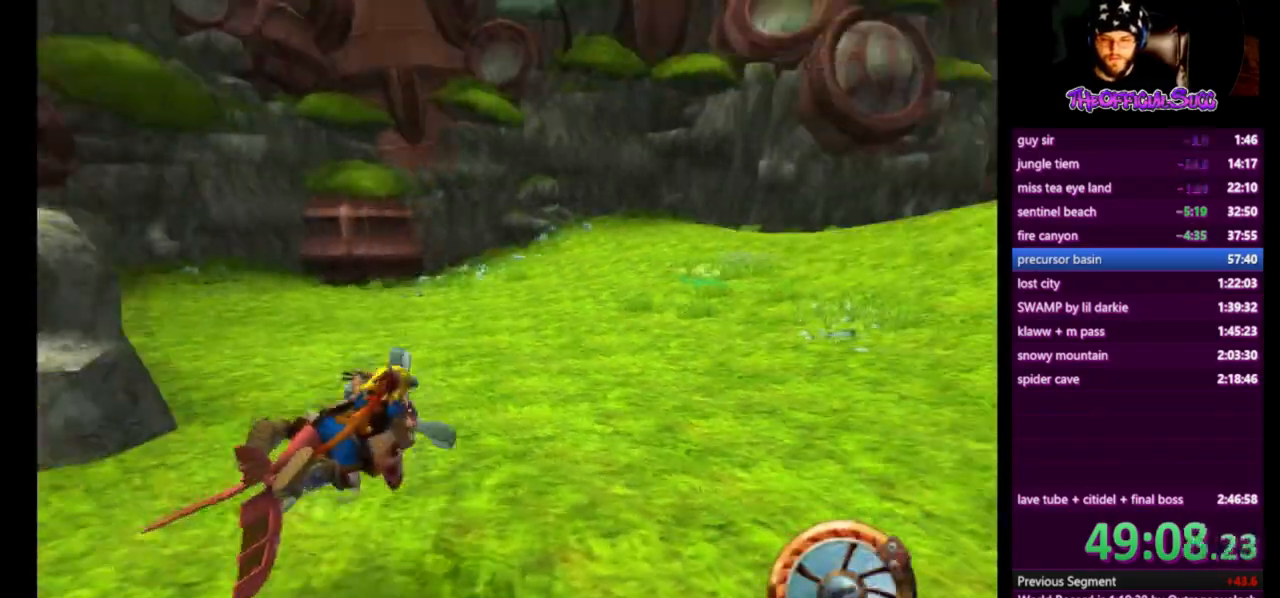
{"buttons": [], "left_stick": "right", "right_stick": "center", "events": []}
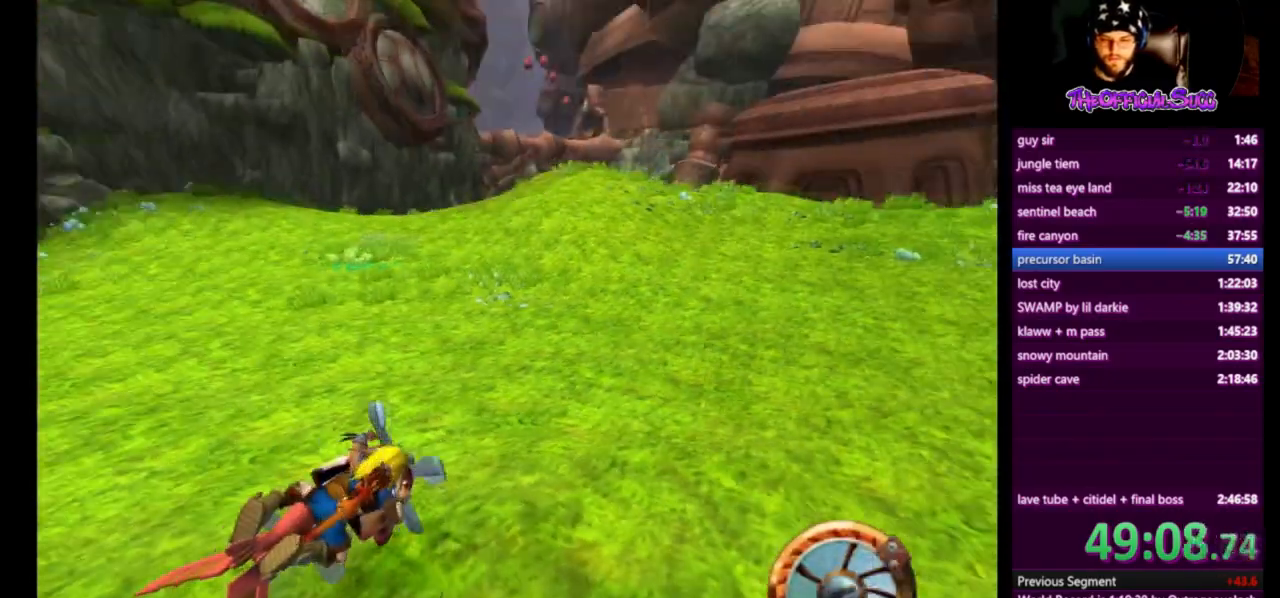
{"buttons": ["CROSS"], "left_stick": "right", "right_stick": "center", "events": [[292, "CROSS", "down"]]}
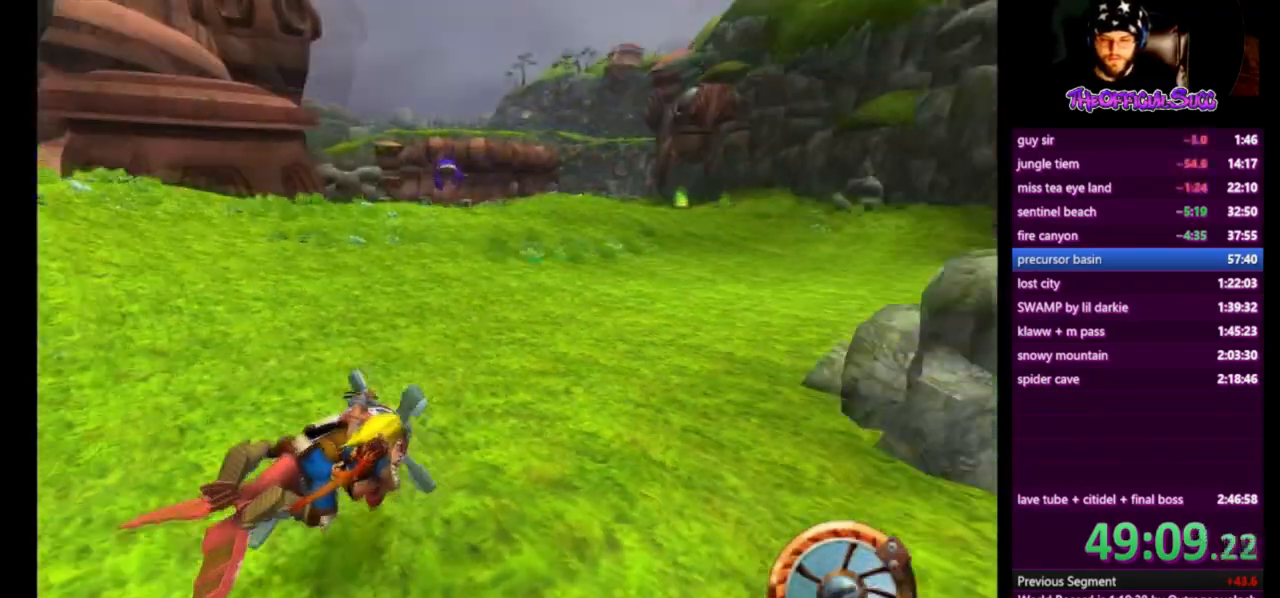
{"buttons": ["CROSS"], "left_stick": "left", "right_stick": "center", "events": [[125, "left_stick", "center"], [334, "left_stick", "left"]]}
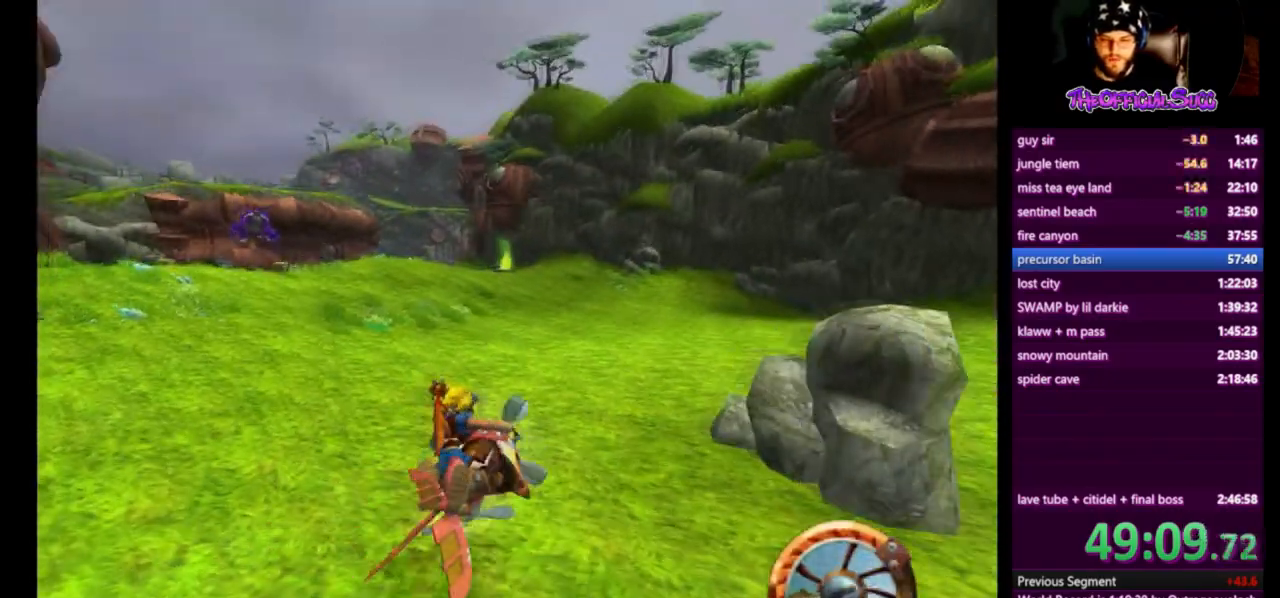
{"buttons": ["CROSS"], "left_stick": "center", "right_stick": "center", "events": [[167, "left_stick", "center"]]}
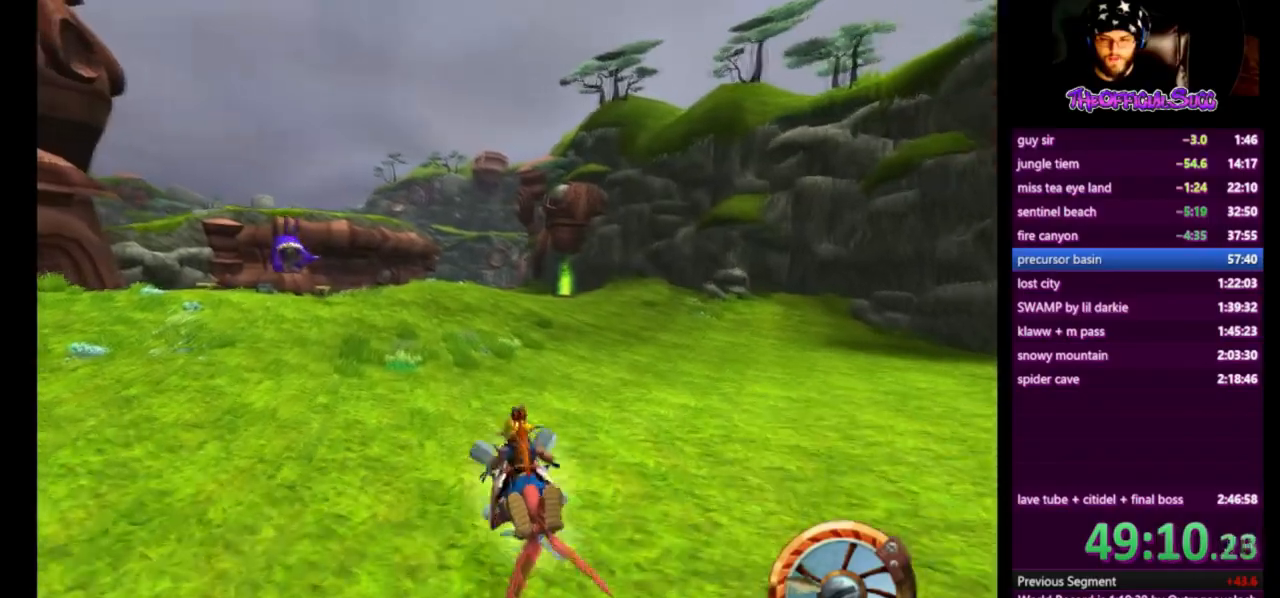
{"buttons": ["CROSS"], "left_stick": "center", "right_stick": "center", "events": []}
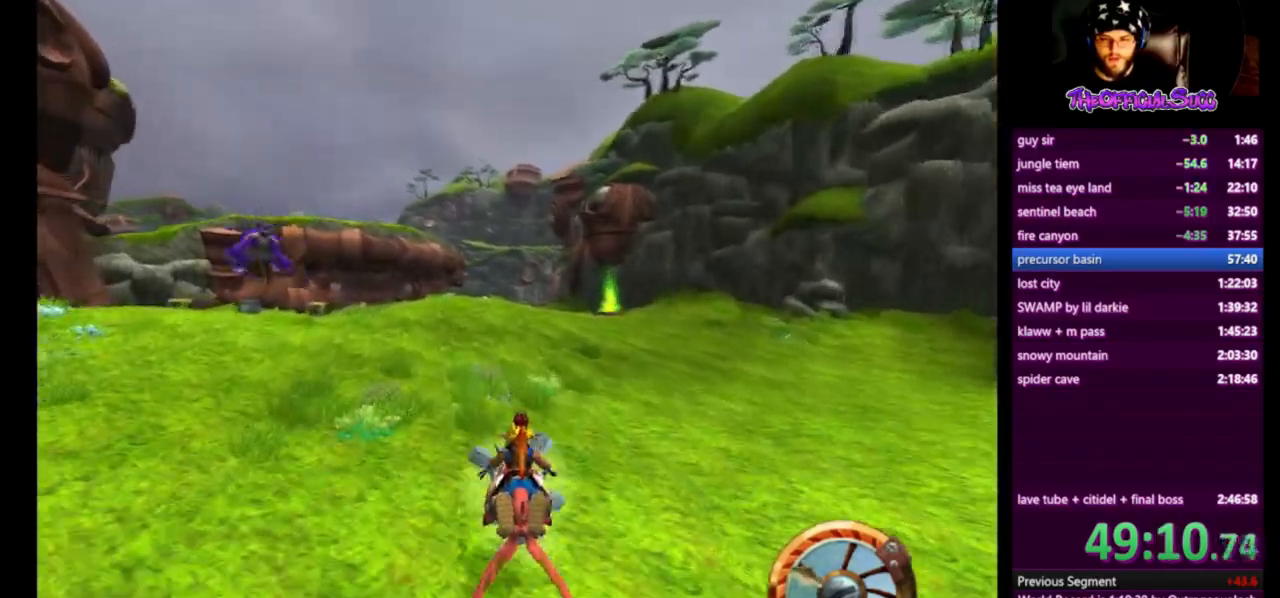
{"buttons": ["CROSS"], "left_stick": "center", "right_stick": "center", "events": []}
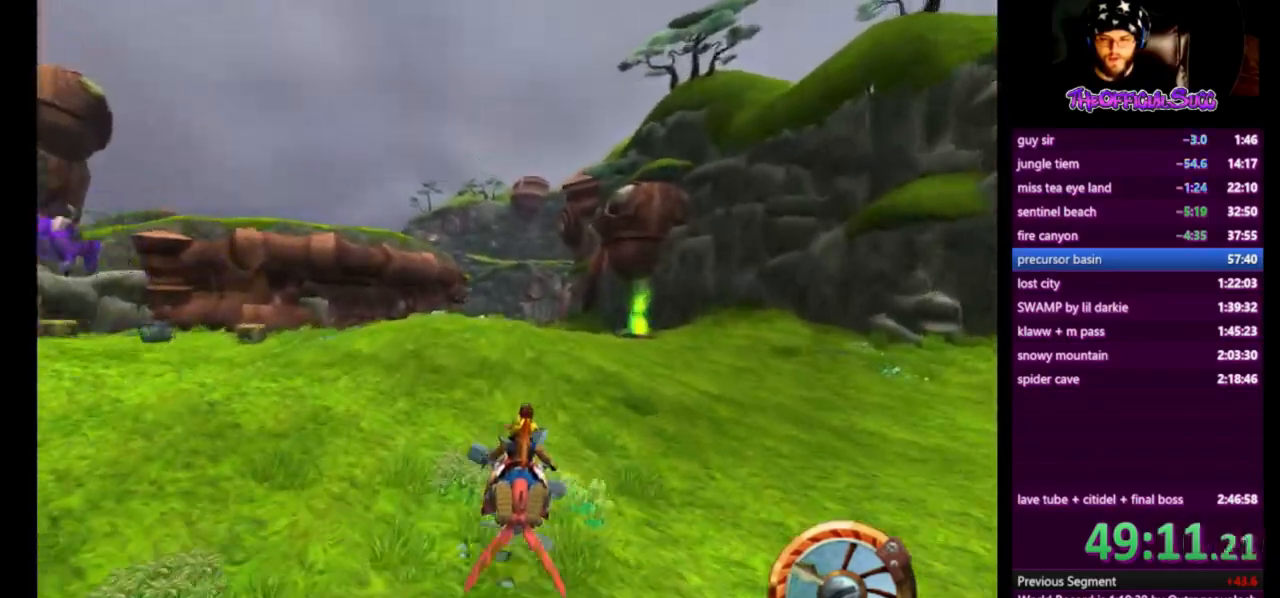
{"buttons": ["CROSS"], "left_stick": "left", "right_stick": "center", "events": [[125, "left_stick", "left"]]}
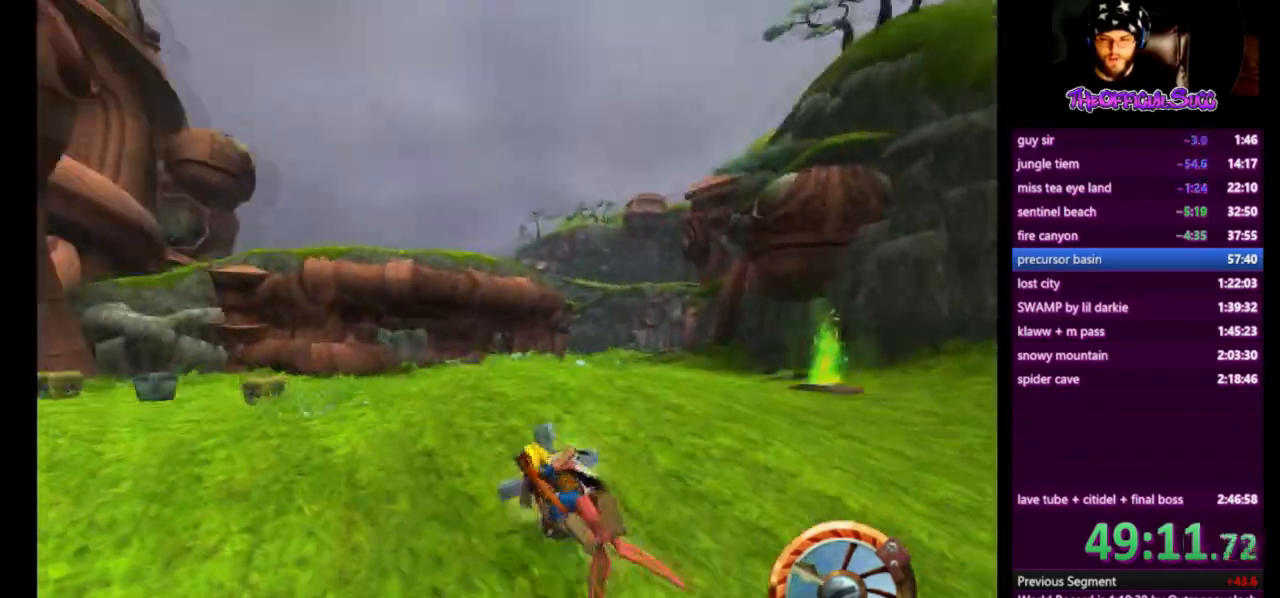
{"buttons": [], "left_stick": "left", "right_stick": "center", "events": [[292, "left_stick", "center"], [334, "CROSS", "up"], [418, "left_stick", "left"]]}
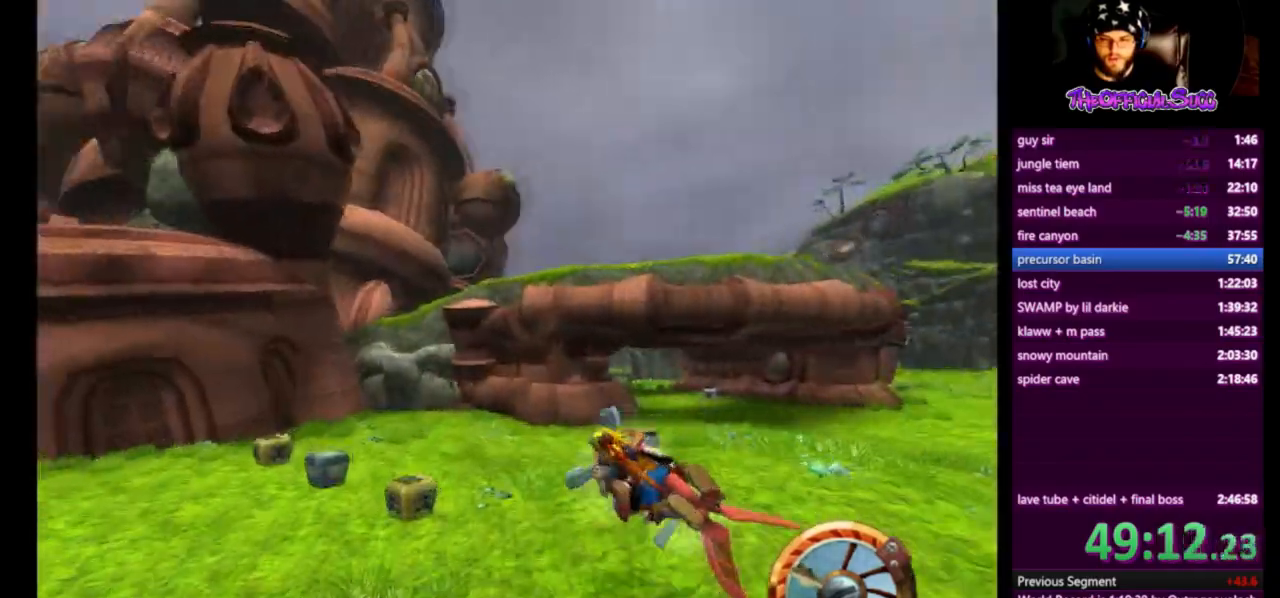
{"buttons": [], "left_stick": "left", "right_stick": "center", "events": []}